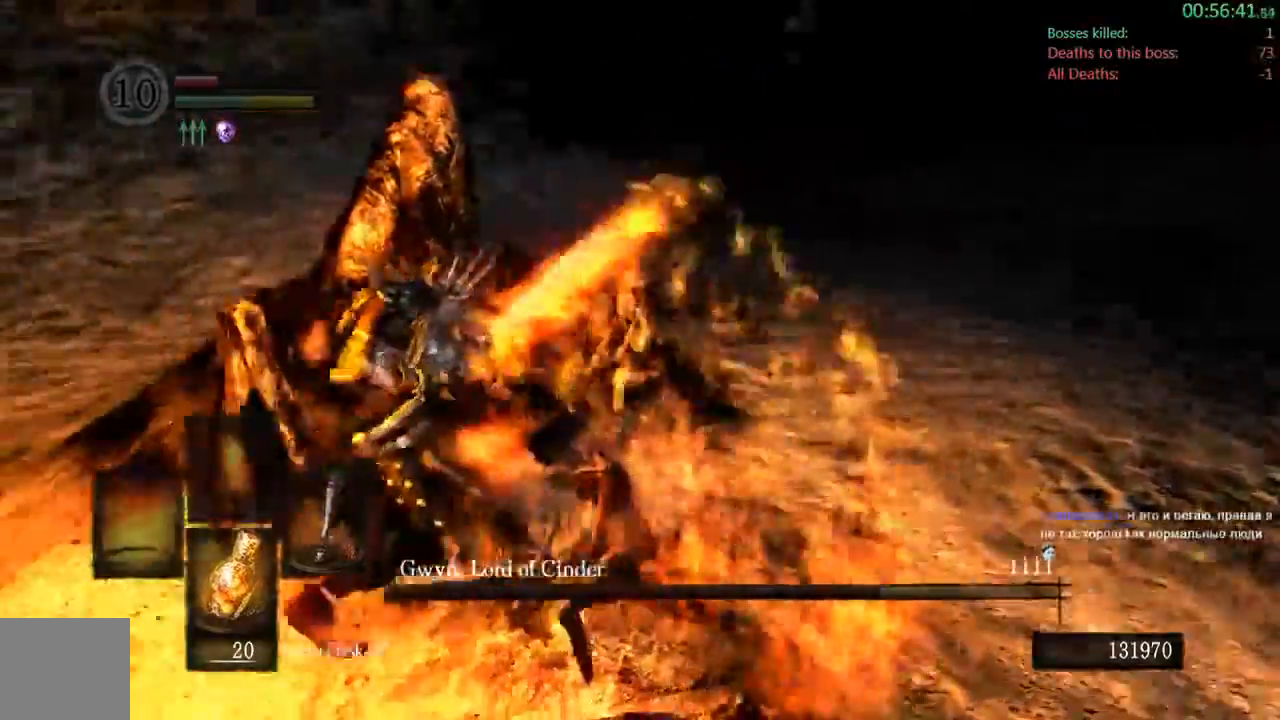
Gameplay with a controller (Xbox layout); each line is a JSON object with the inputs held at the frame after it. "events" lists button and stick changes between this image and that frame as [ms after this image, input, new state], when the widget could be followed in between. Not read: L3.
{"buttons": [], "left_stick": "up-left", "right_stick": "center"}
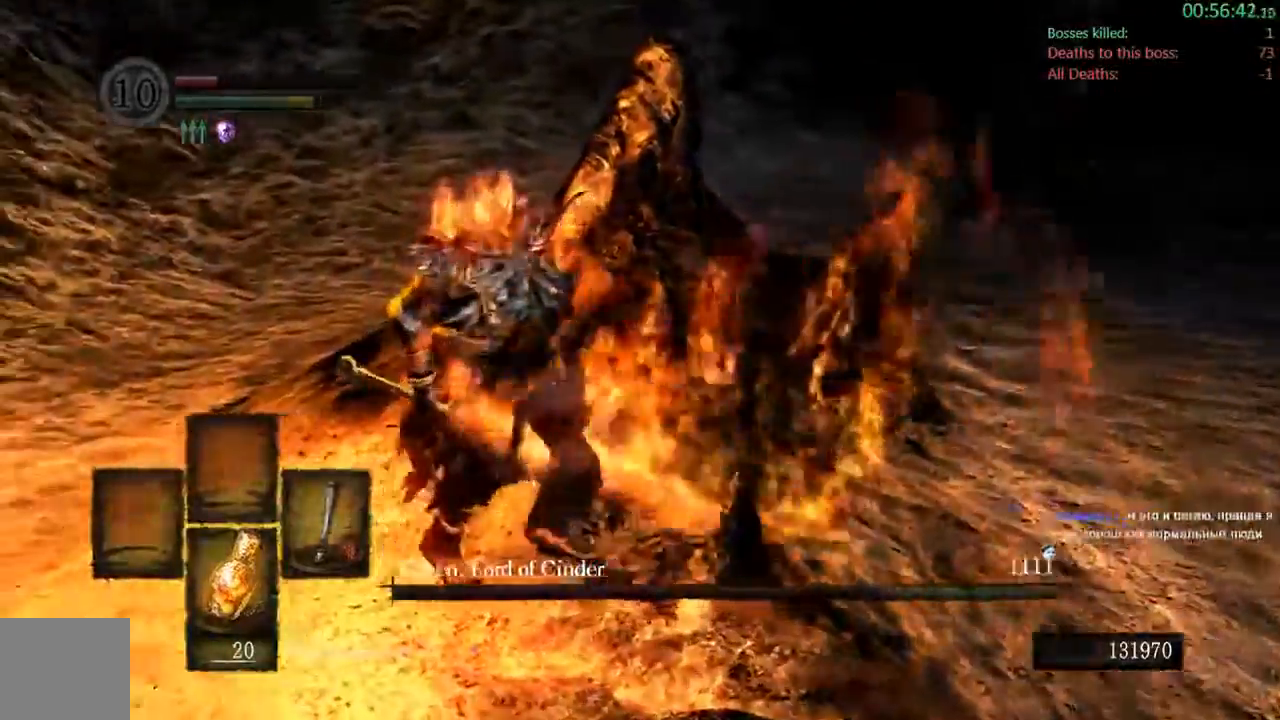
{"buttons": [], "left_stick": "up-left", "right_stick": "center", "events": [[183, "R1", "down"], [333, "R1", "up"]]}
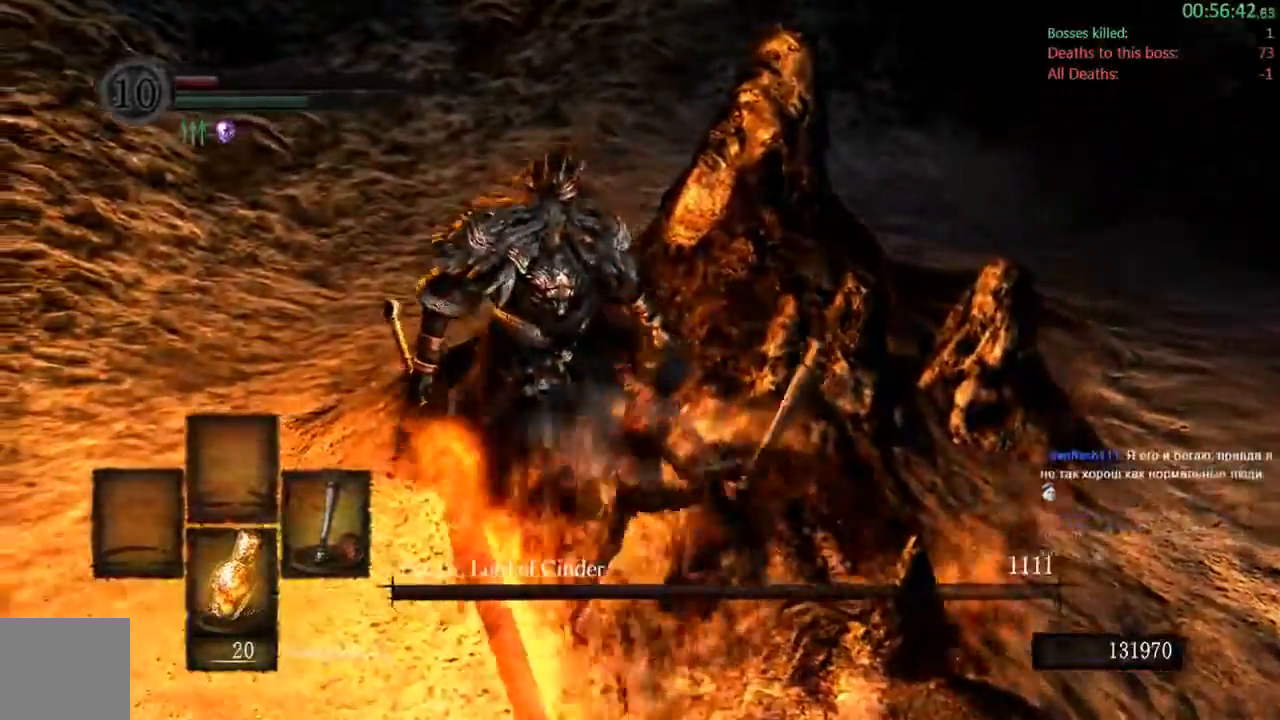
{"buttons": [], "left_stick": "up-left", "right_stick": "center", "events": []}
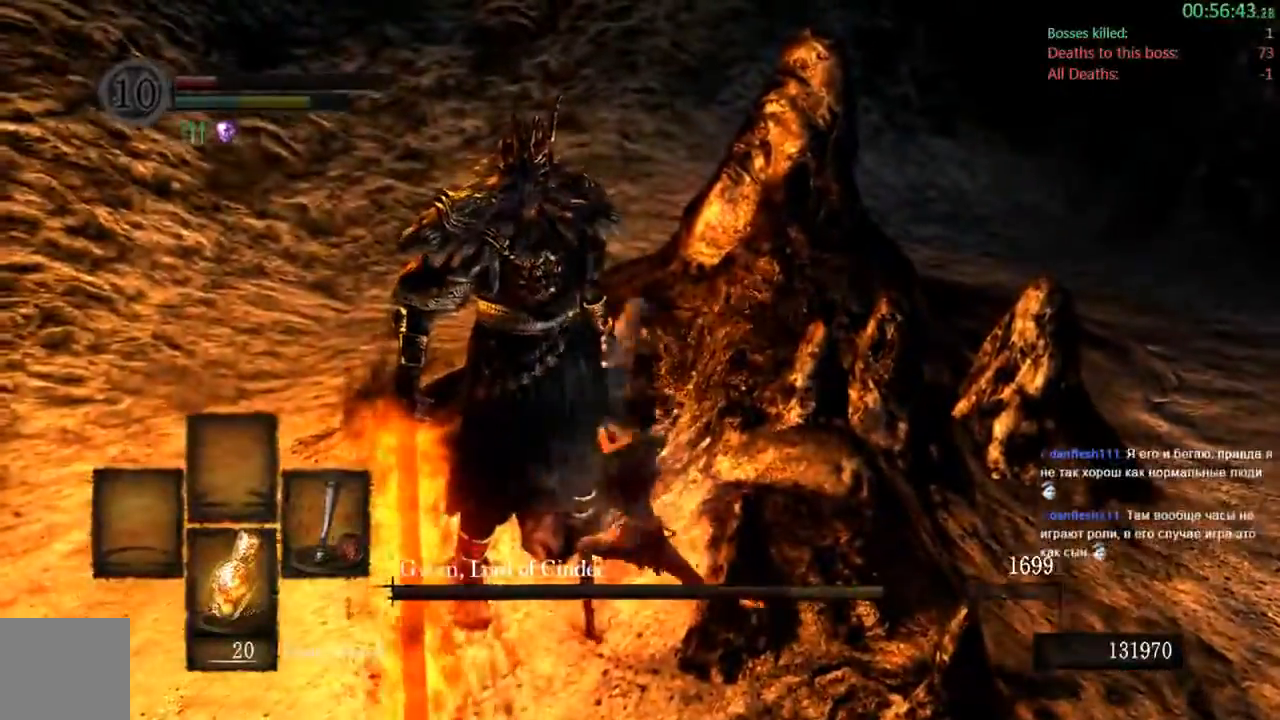
{"buttons": [], "left_stick": "up-left", "right_stick": "center", "events": [[233, "R1", "down"], [400, "R1", "up"]]}
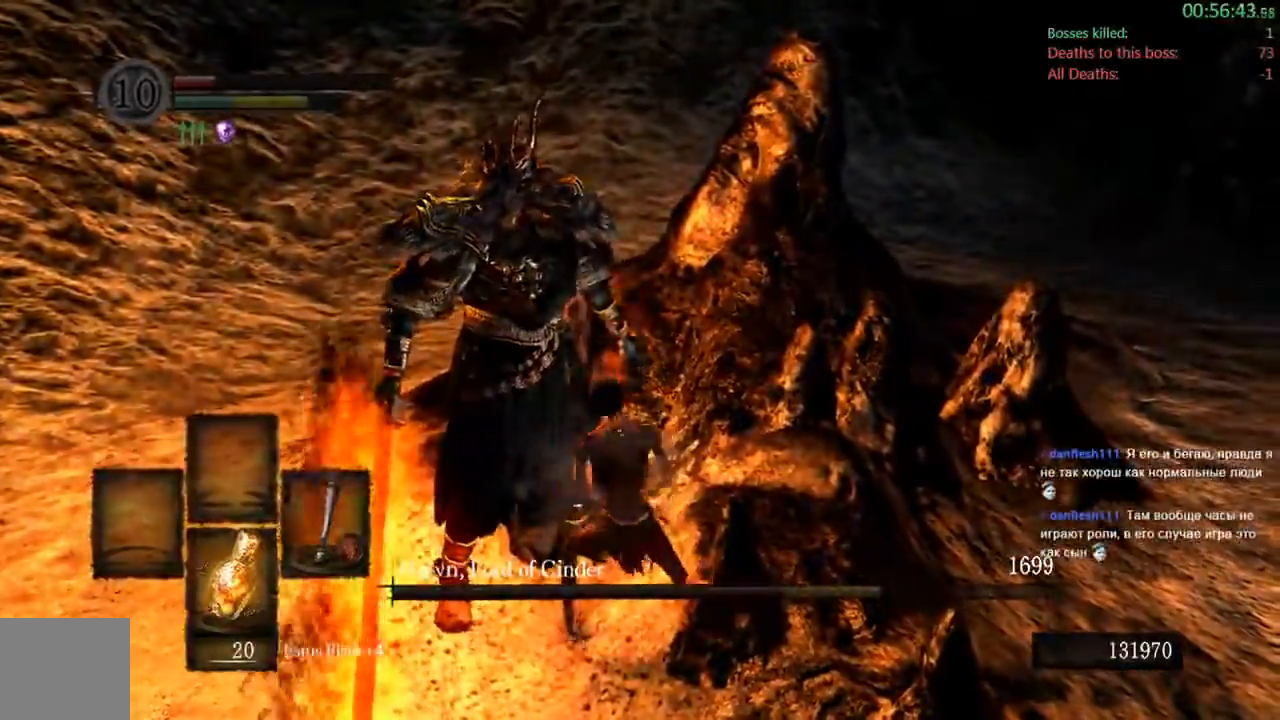
{"buttons": [], "left_stick": "up-left", "right_stick": "center"}
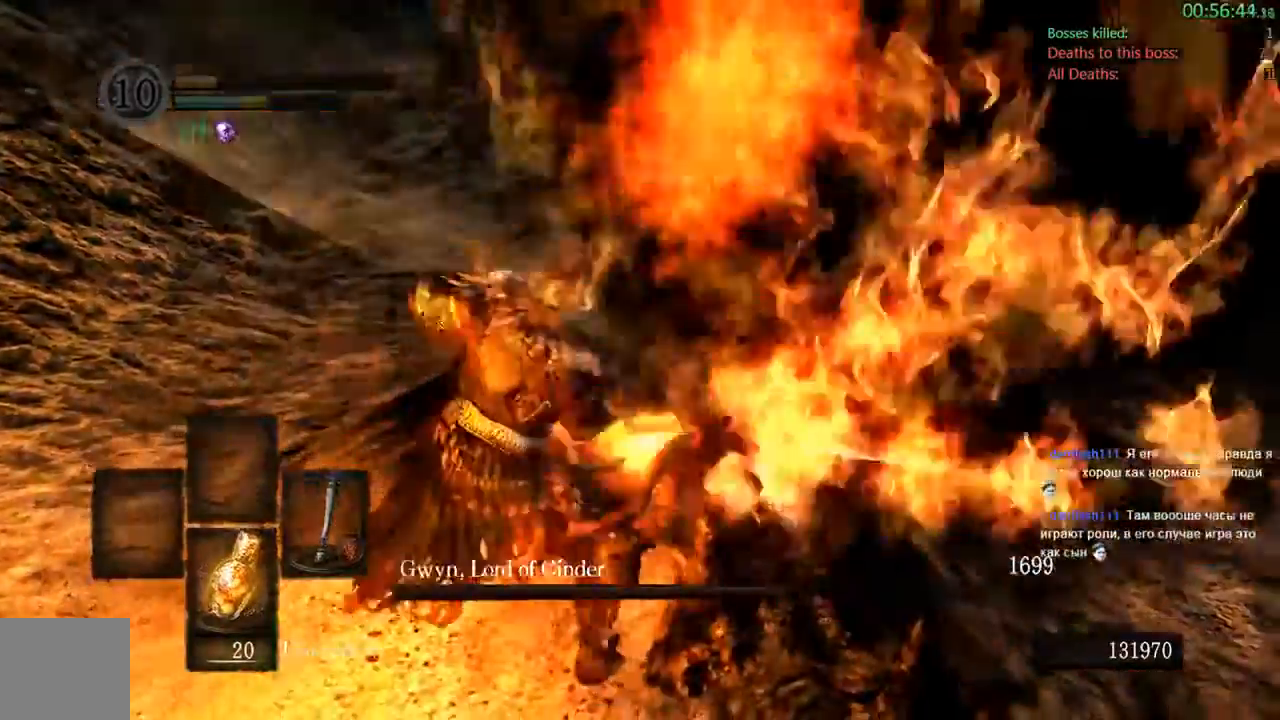
{"buttons": [], "left_stick": "up-left", "right_stick": "center", "events": []}
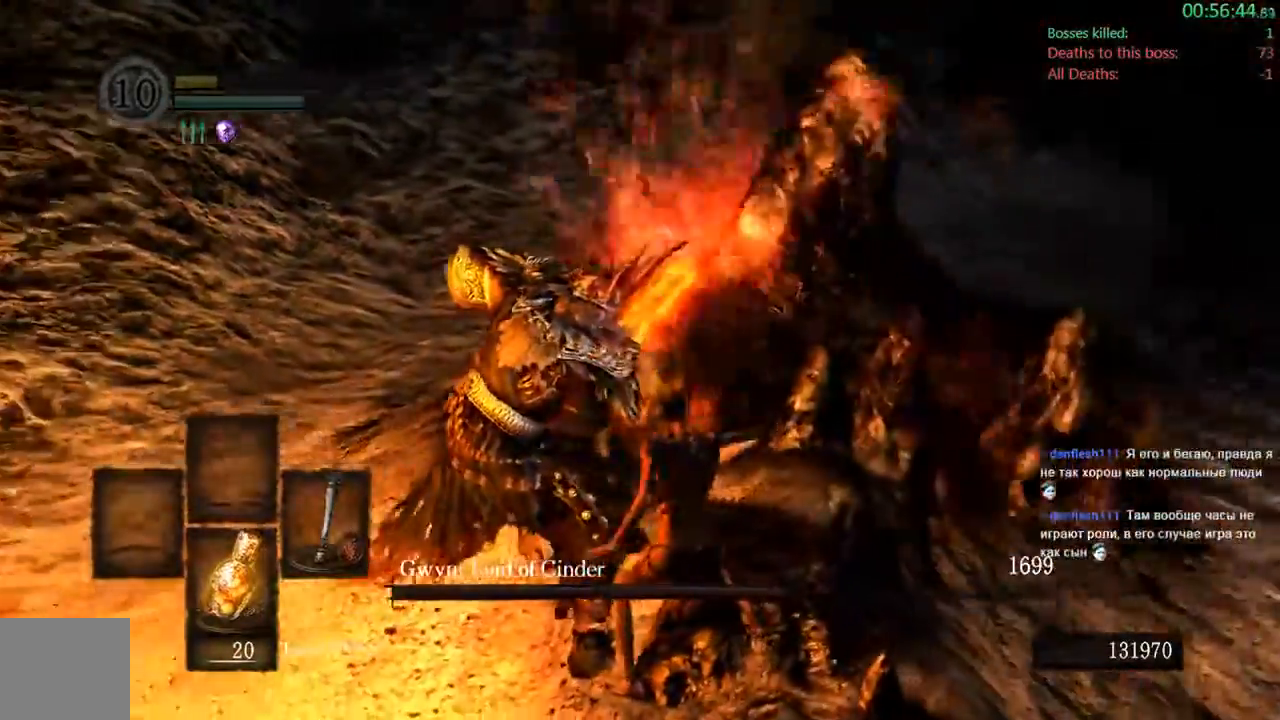
{"buttons": [], "left_stick": "center", "right_stick": "center", "events": [[333, "left_stick", "center"]]}